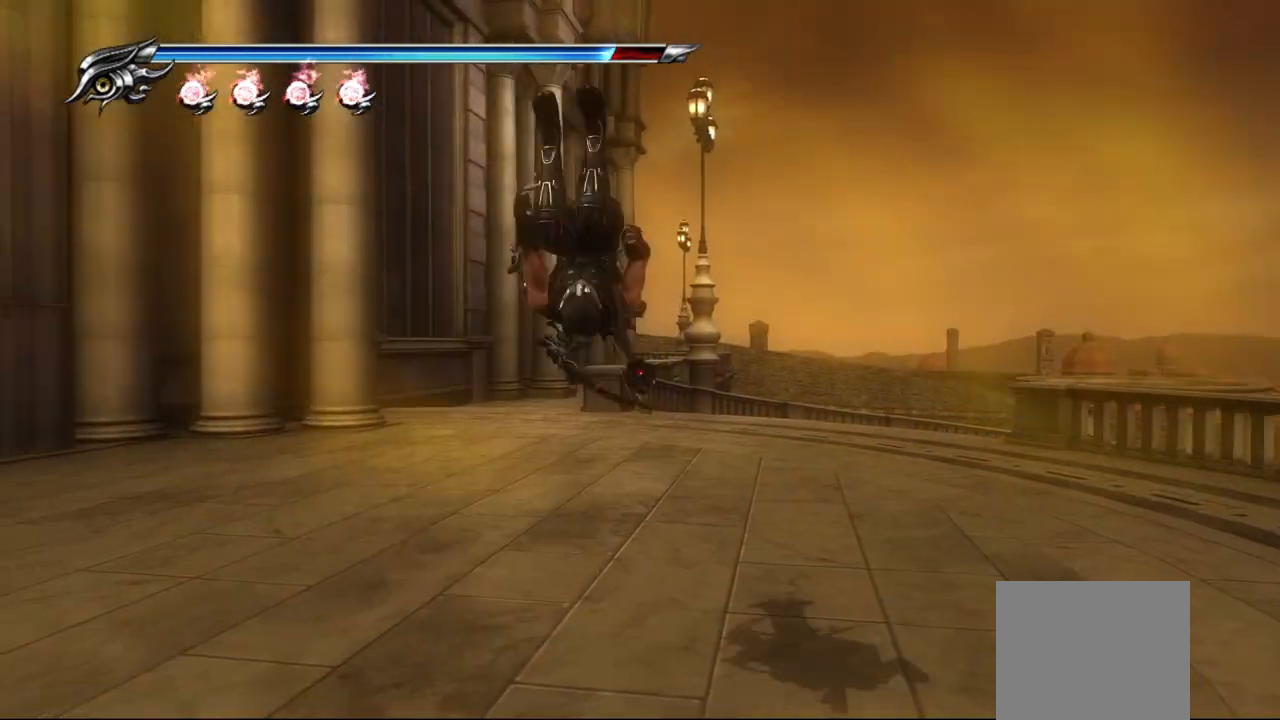
Gameplay with a controller (PlayStation layout); each line is a JSON object with the inputs held at the frame after it. "events" lists button and stick changes between this image and that frame as [ms after this image, input, new state], when the widget could be followed in between.
{"buttons": [], "left_stick": "up-left", "right_stick": "center", "events": [[183, "left_stick", "up-left"]]}
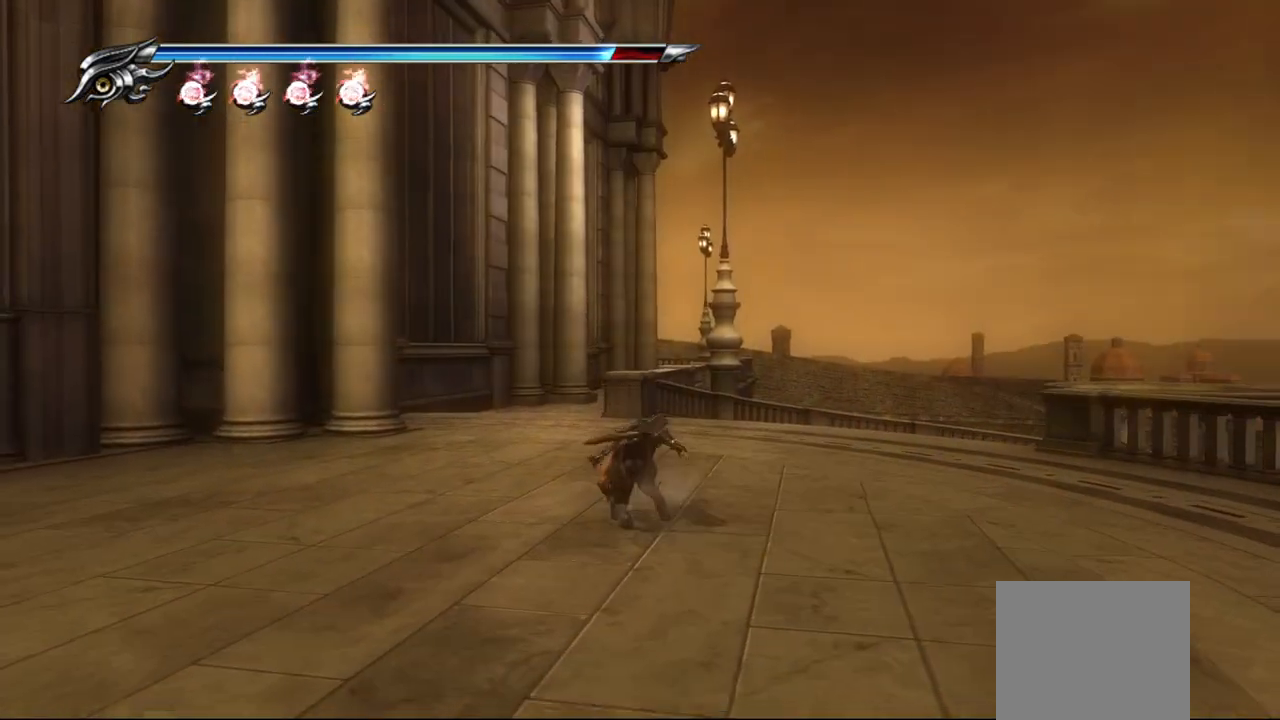
{"buttons": [], "left_stick": "up", "right_stick": "center", "events": [[467, "left_stick", "up"]]}
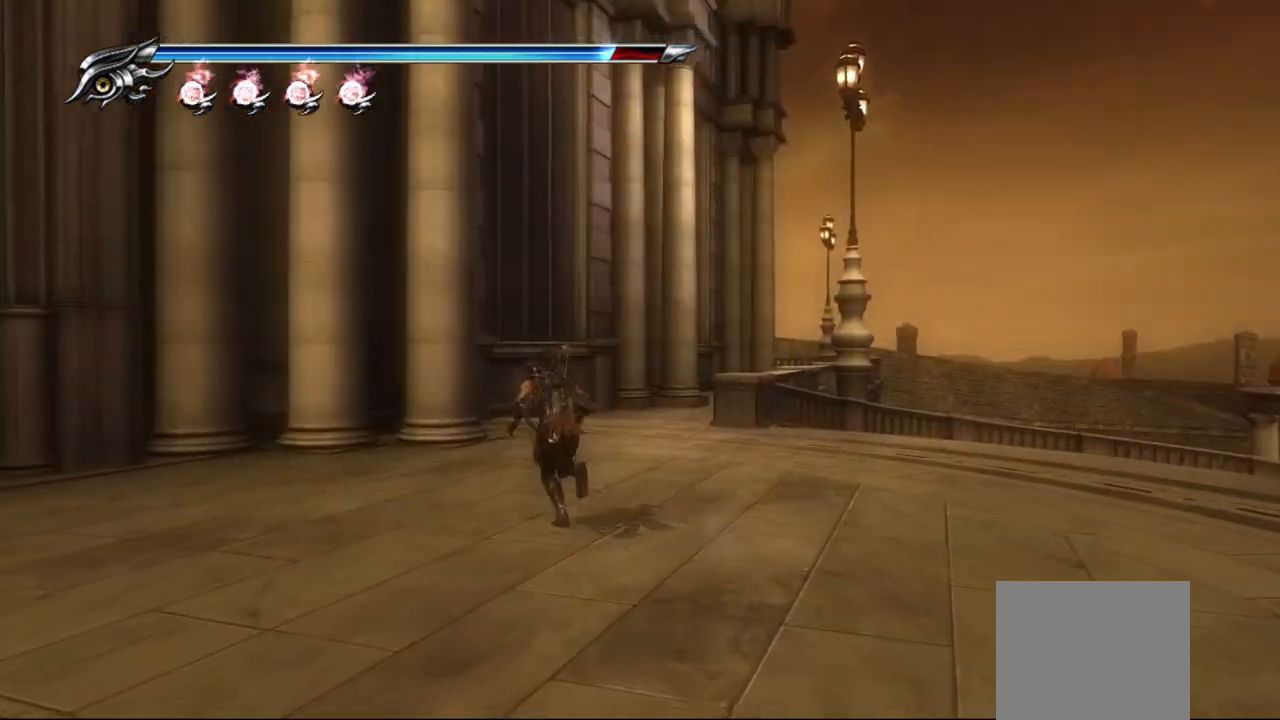
{"buttons": [], "left_stick": "up", "right_stick": "center", "events": []}
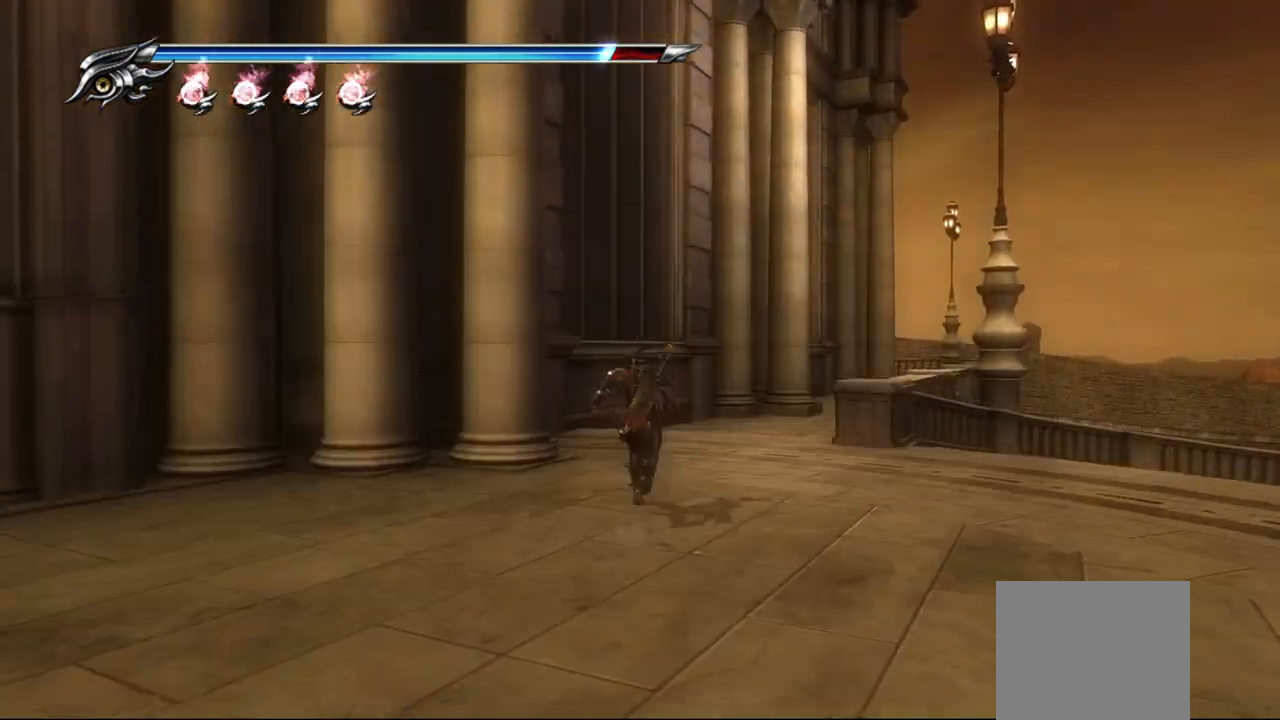
{"buttons": [], "left_stick": "up-right", "right_stick": "center", "events": [[67, "L1", "down"], [233, "CROSS", "down"], [233, "L1", "up"], [233, "left_stick", "up-right"], [433, "CROSS", "up"]]}
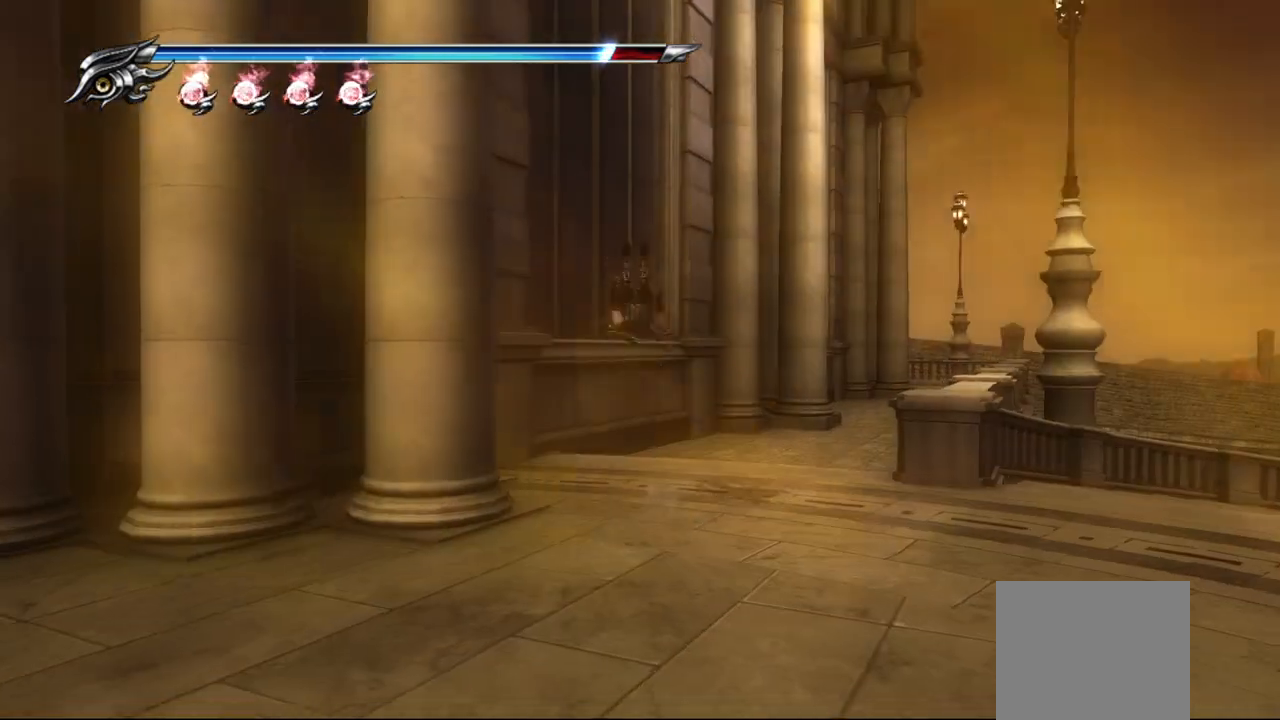
{"buttons": ["R1"], "left_stick": "center", "right_stick": "center", "events": [[133, "left_stick", "center"], [433, "R1", "down"]]}
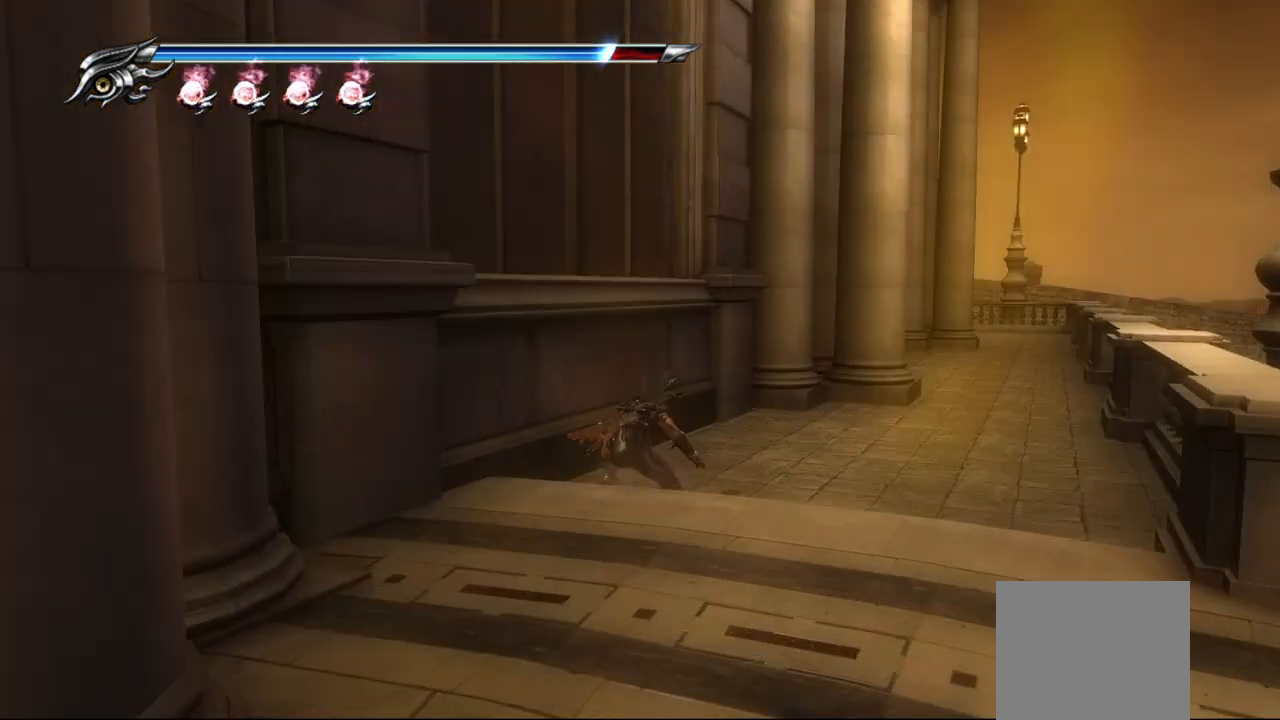
{"buttons": ["R1"], "left_stick": "center", "right_stick": "center", "events": []}
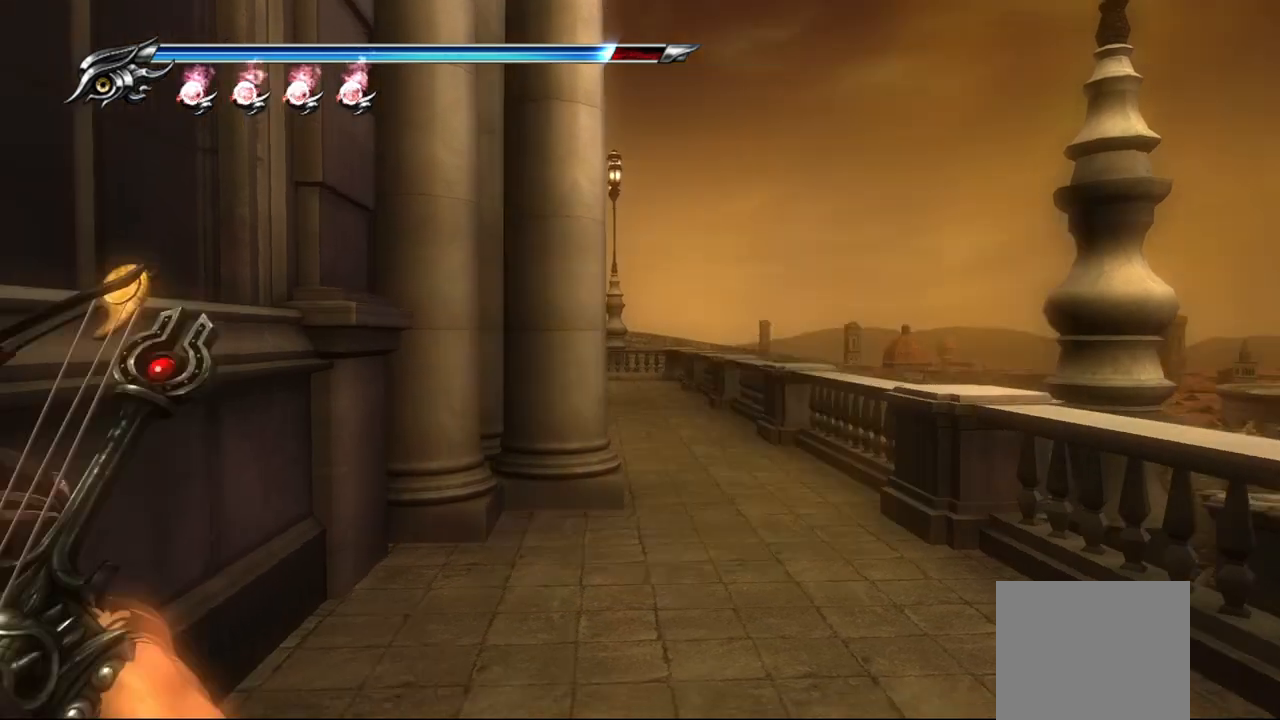
{"buttons": ["CROSS"], "left_stick": "up-right", "right_stick": "center", "events": [[133, "R1", "up"], [150, "left_stick", "up"], [233, "L1", "down"], [400, "CROSS", "down"], [433, "L1", "up"], [500, "left_stick", "up-right"]]}
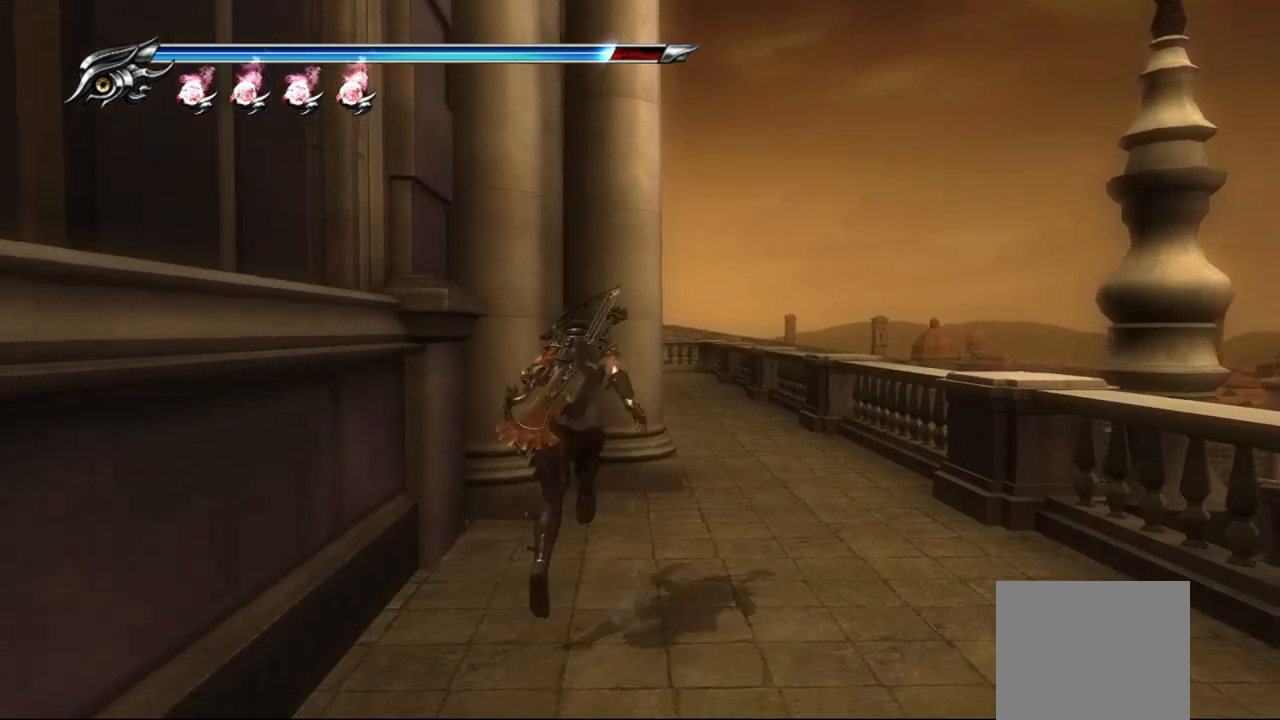
{"buttons": [], "left_stick": "up-right", "right_stick": "center", "events": [[50, "CROSS", "up"], [267, "right_stick", "down-left"], [433, "right_stick", "center"]]}
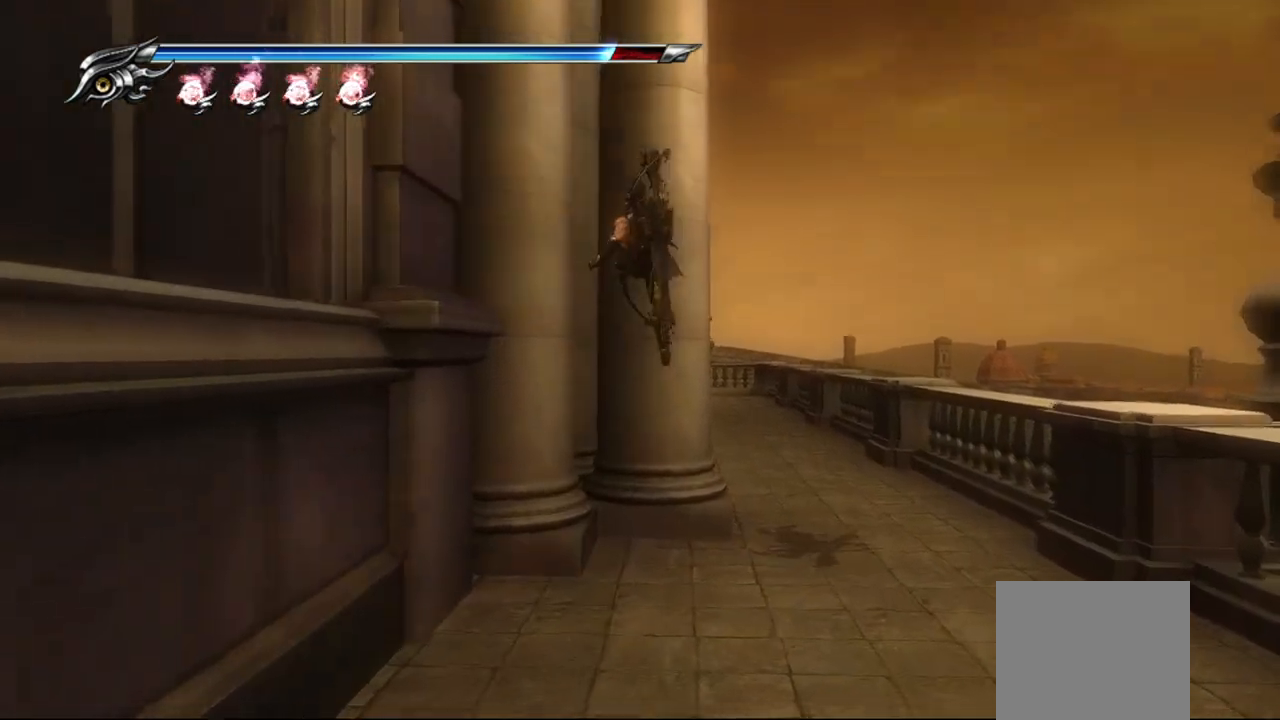
{"buttons": [], "left_stick": "up-right", "right_stick": "center", "events": []}
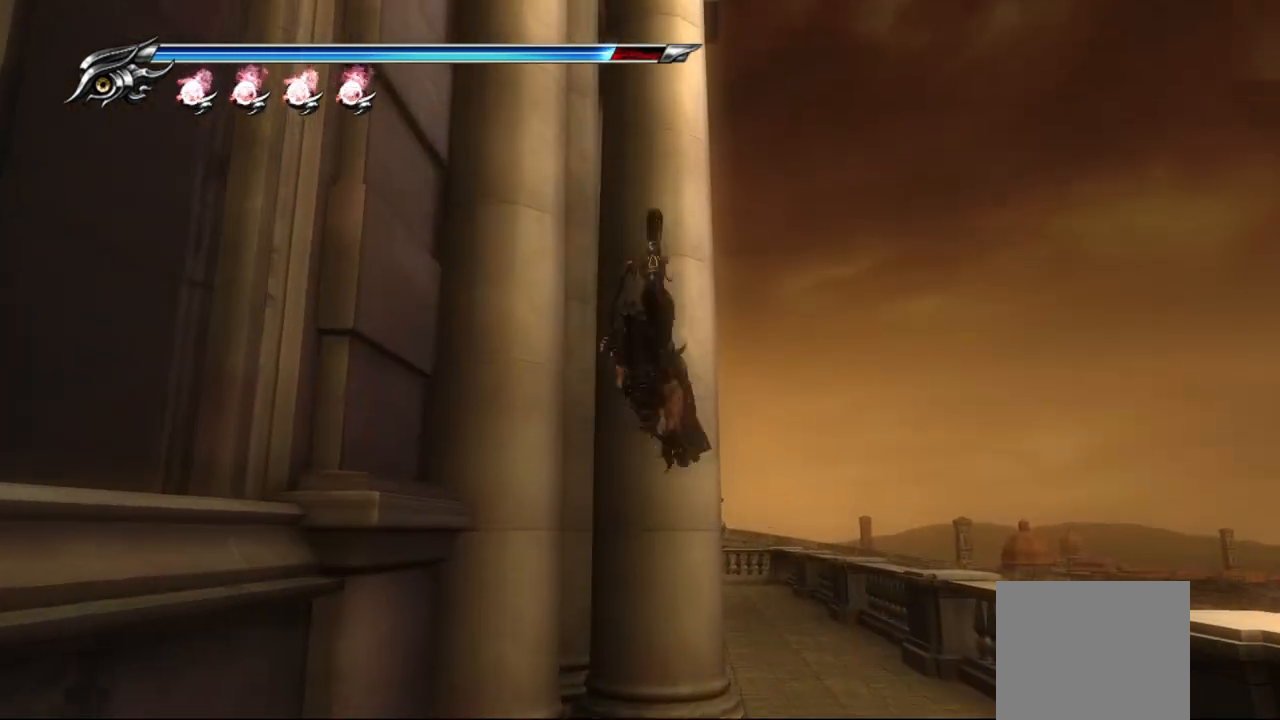
{"buttons": ["L1"], "left_stick": "up-right", "right_stick": "center", "events": [[350, "L1", "down"]]}
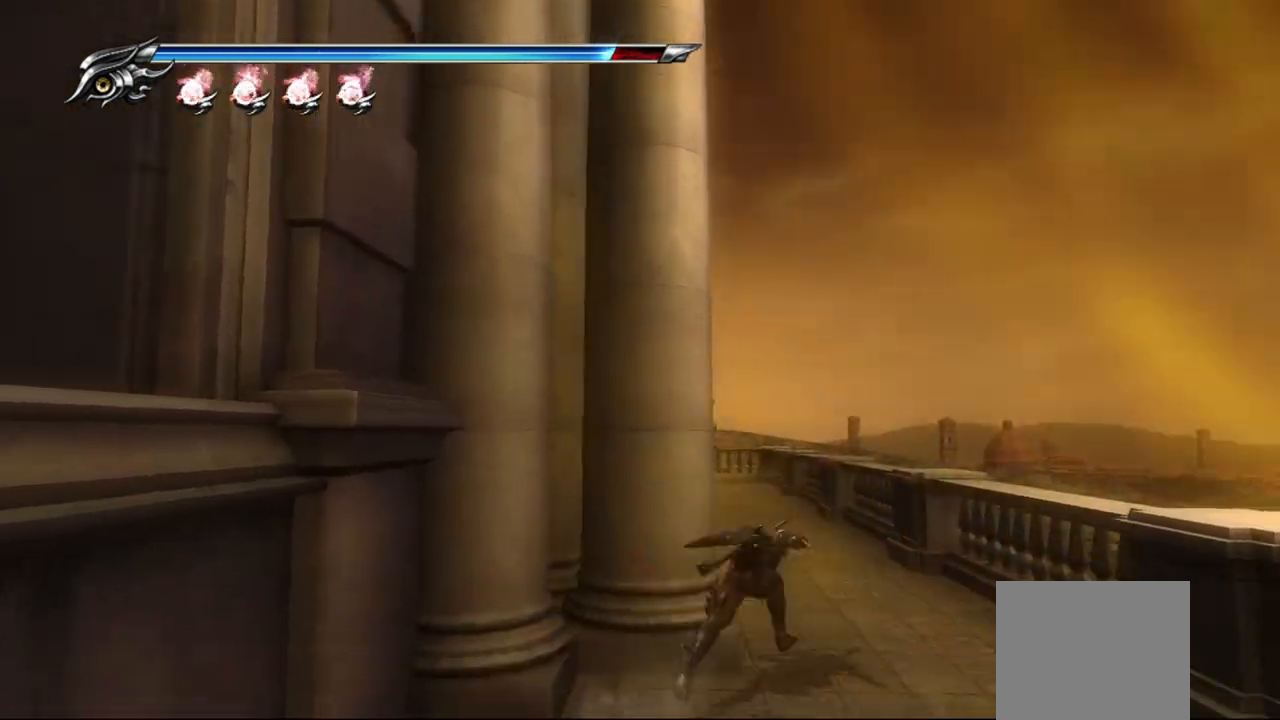
{"buttons": ["L1"], "left_stick": "up", "right_stick": "center", "events": [[67, "L1", "up"], [133, "right_stick", "left"], [233, "left_stick", "up"], [417, "right_stick", "center"], [467, "L1", "down"]]}
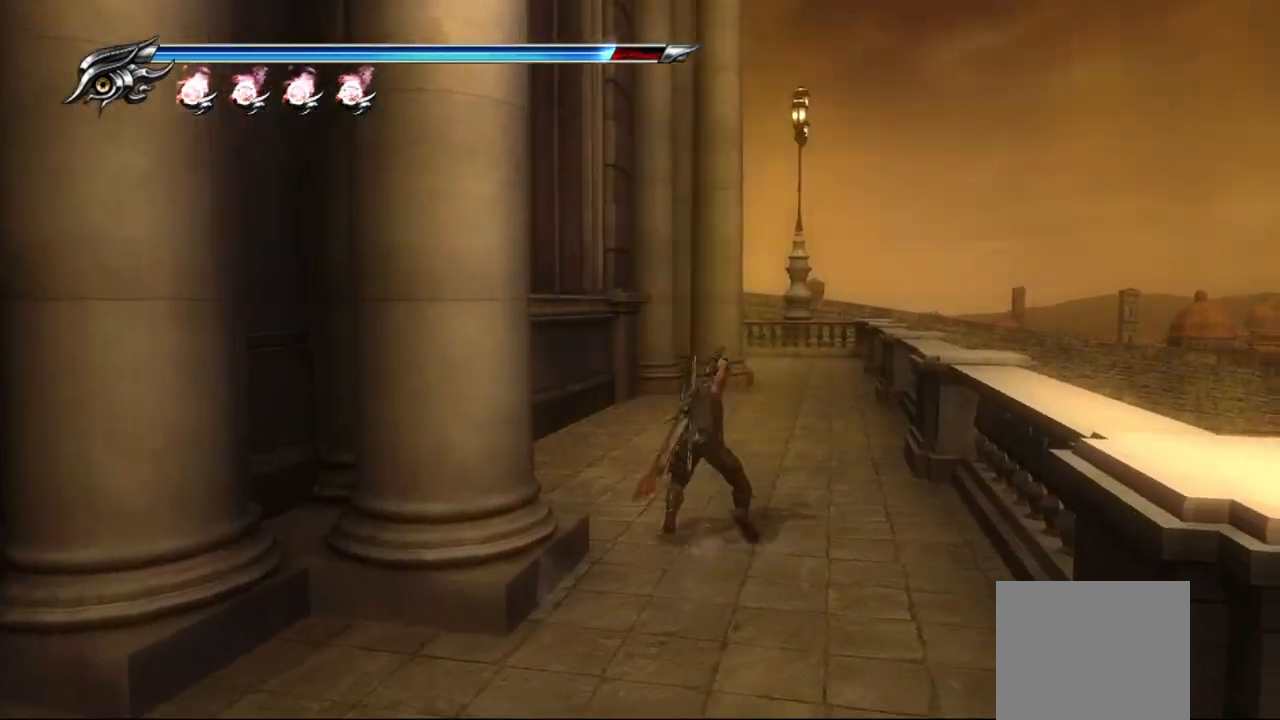
{"buttons": [], "left_stick": "up-right", "right_stick": "right", "events": [[50, "left_stick", "up-right"], [150, "L1", "up"], [167, "CROSS", "down"], [333, "CROSS", "up"], [500, "right_stick", "right"]]}
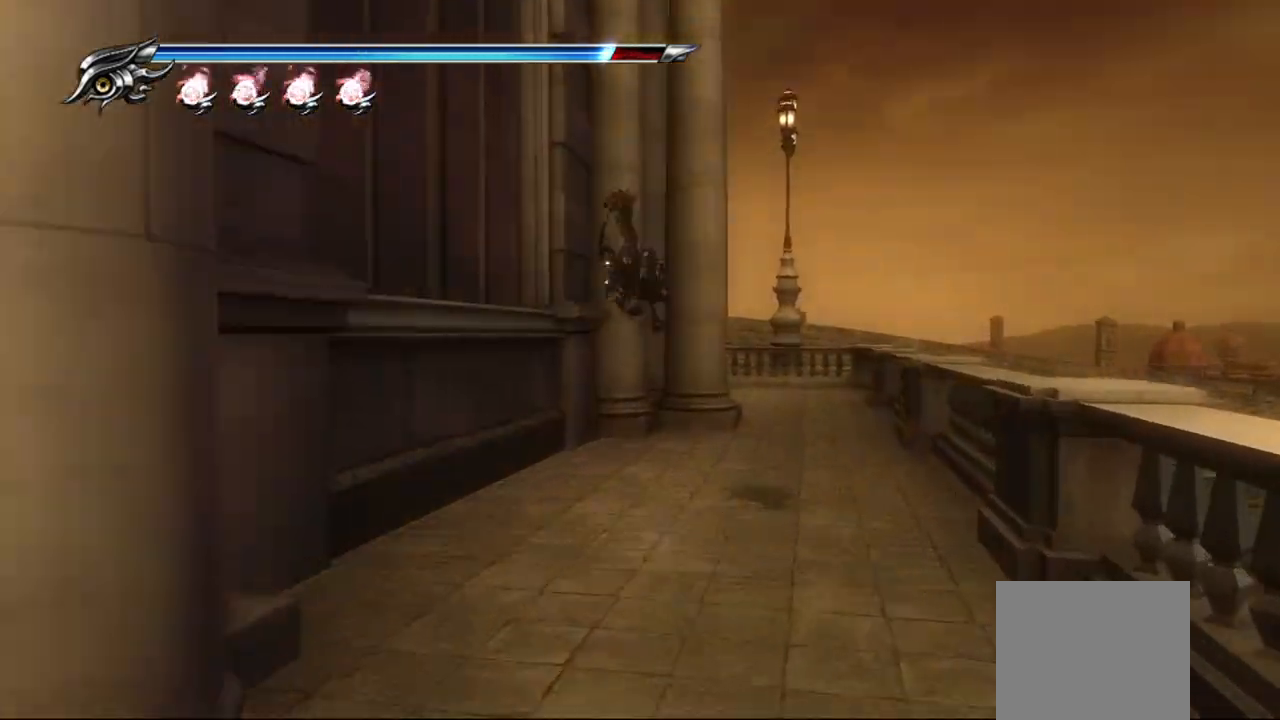
{"buttons": [], "left_stick": "up-right", "right_stick": "center", "events": [[417, "right_stick", "center"]]}
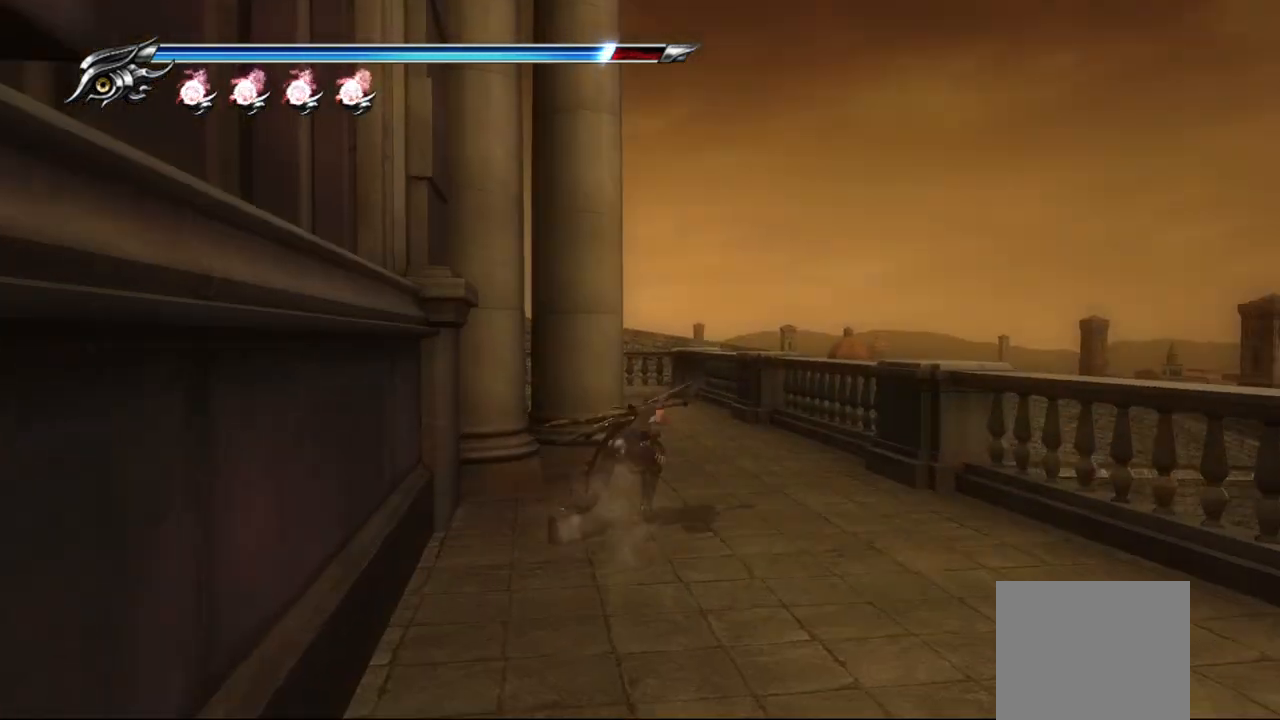
{"buttons": [], "left_stick": "up", "right_stick": "left", "events": [[117, "right_stick", "left"], [317, "left_stick", "up"]]}
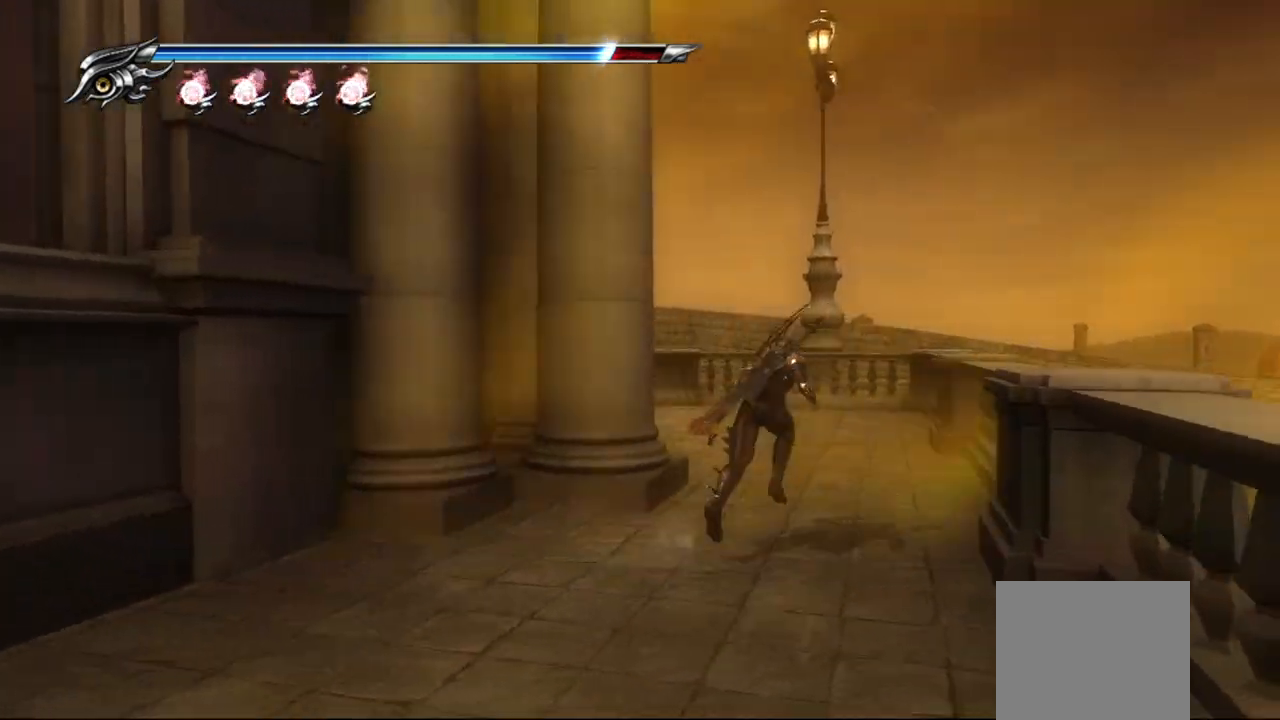
{"buttons": [], "left_stick": "up-right", "right_stick": "left", "events": [[133, "left_stick", "up-right"]]}
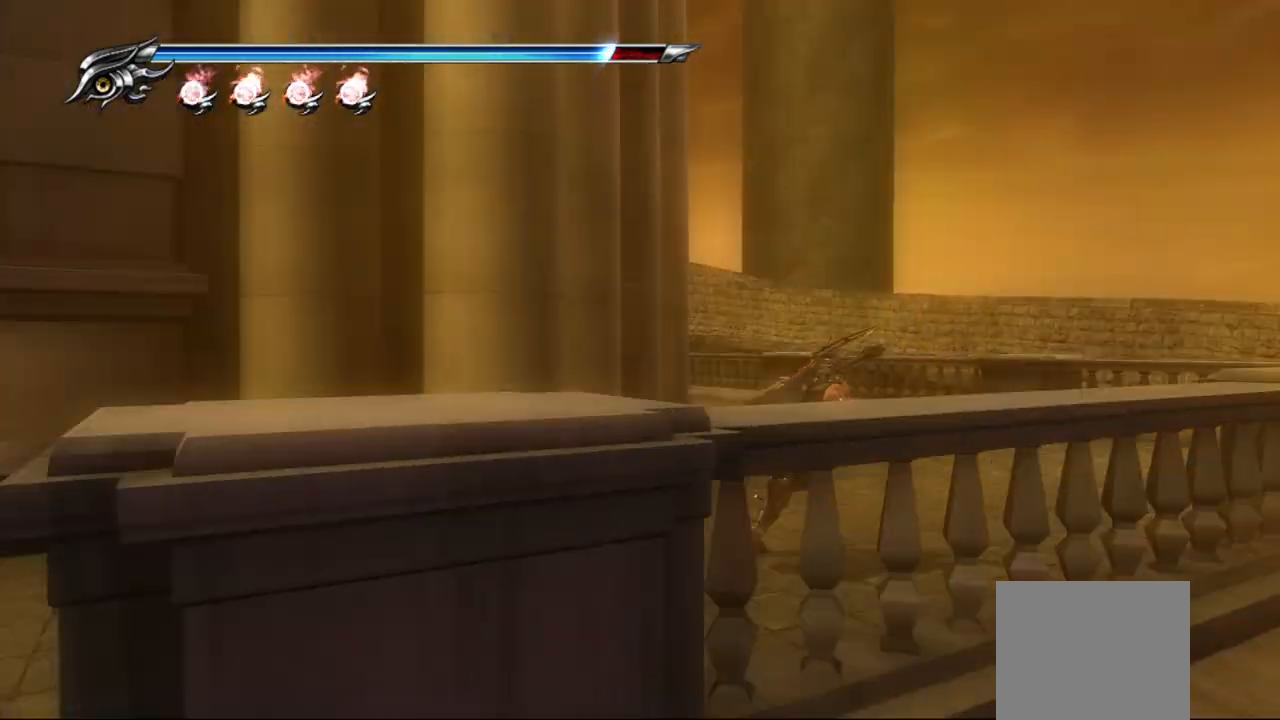
{"buttons": ["L1"], "left_stick": "up-right", "right_stick": "center", "events": [[417, "L1", "down"], [450, "right_stick", "center"]]}
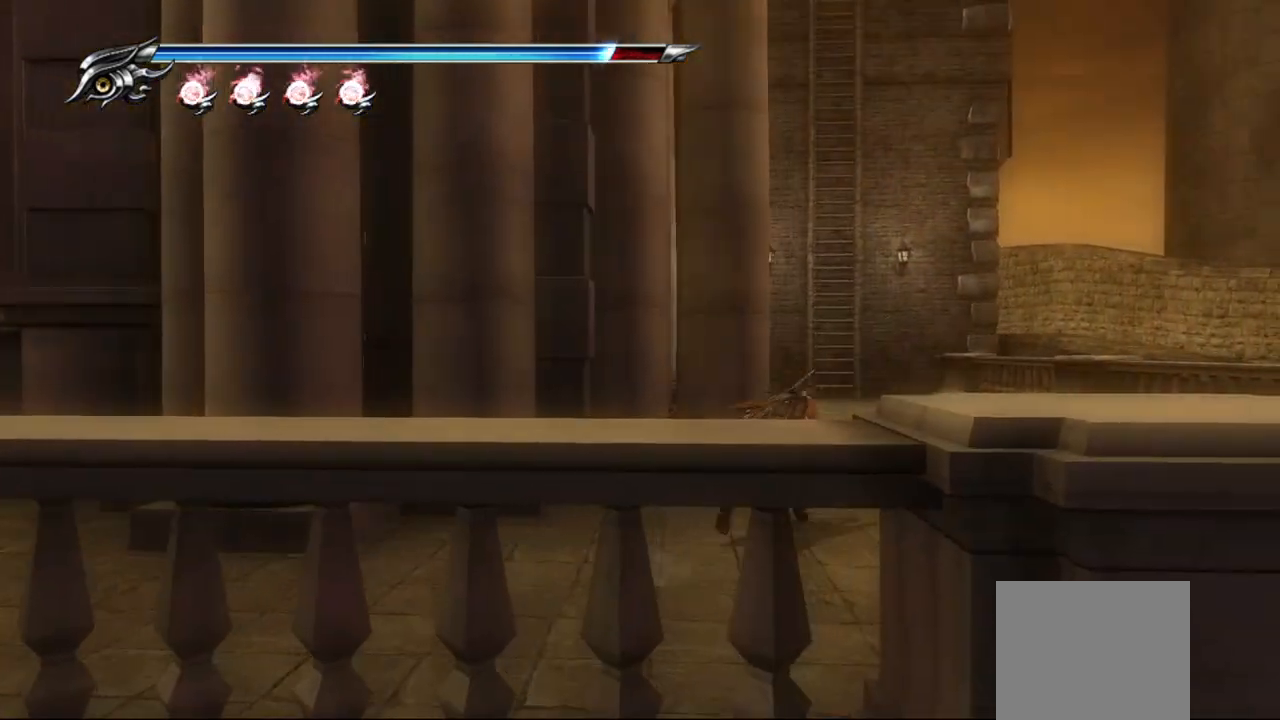
{"buttons": [], "left_stick": "up-right", "right_stick": "left", "events": [[67, "CROSS", "down"], [150, "L1", "up"], [250, "CROSS", "up"], [433, "right_stick", "left"]]}
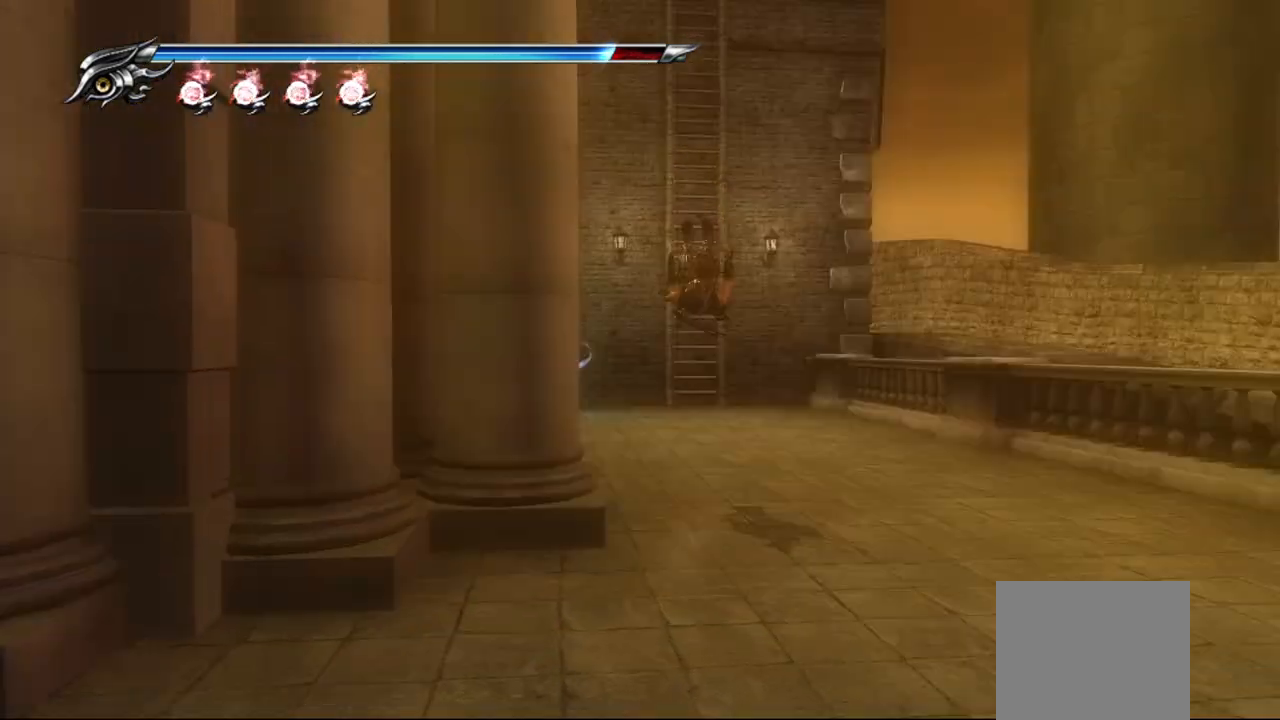
{"buttons": [], "left_stick": "up", "right_stick": "center", "events": [[217, "right_stick", "center"], [333, "L1", "down"], [433, "left_stick", "up"], [483, "L1", "up"]]}
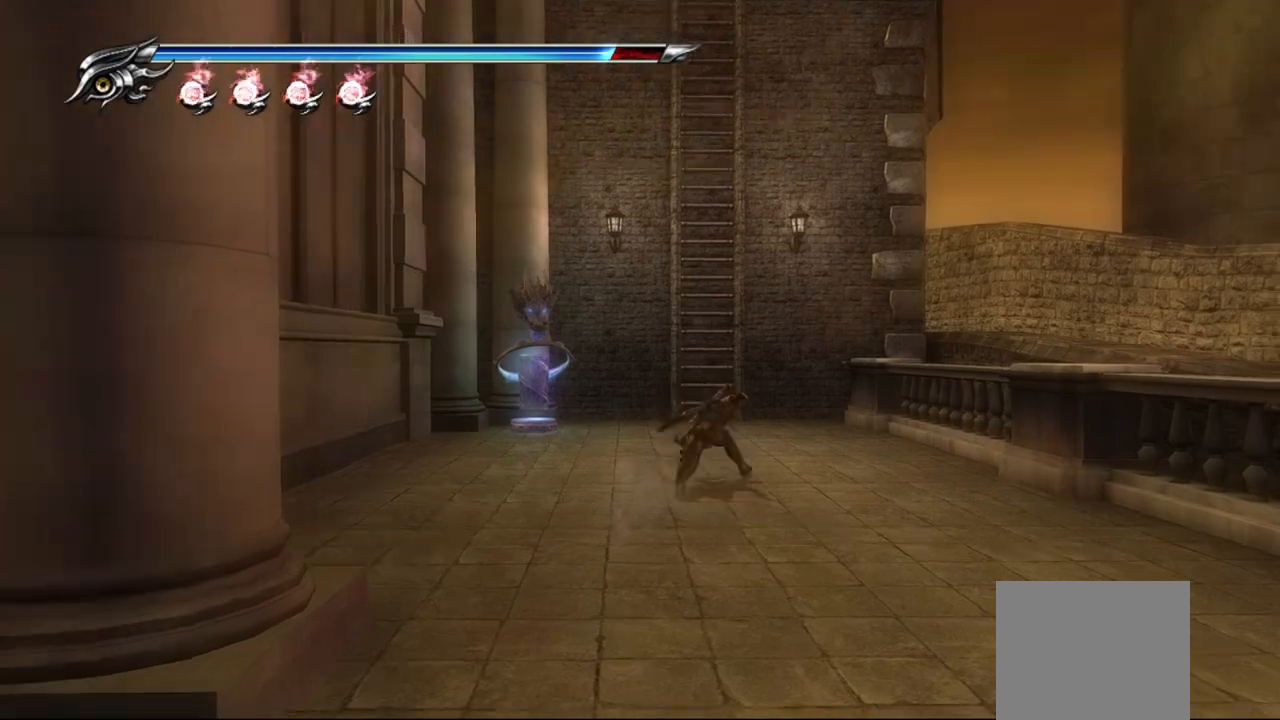
{"buttons": [], "left_stick": "left", "right_stick": "center", "events": [[33, "CROSS", "down"], [200, "CROSS", "up"], [200, "left_stick", "up-left"], [400, "left_stick", "left"]]}
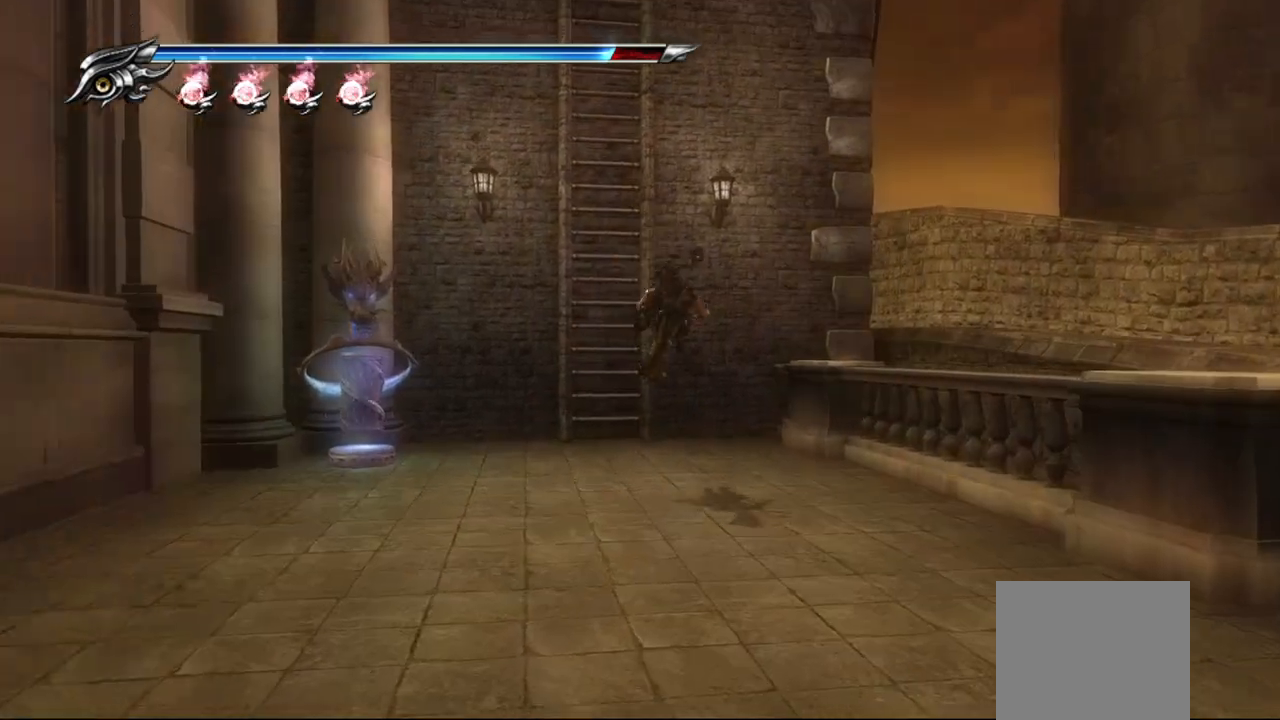
{"buttons": ["CIRCLE"], "left_stick": "center", "right_stick": "center", "events": [[183, "L1", "down"], [333, "L1", "up"], [450, "left_stick", "center"], [467, "CIRCLE", "down"]]}
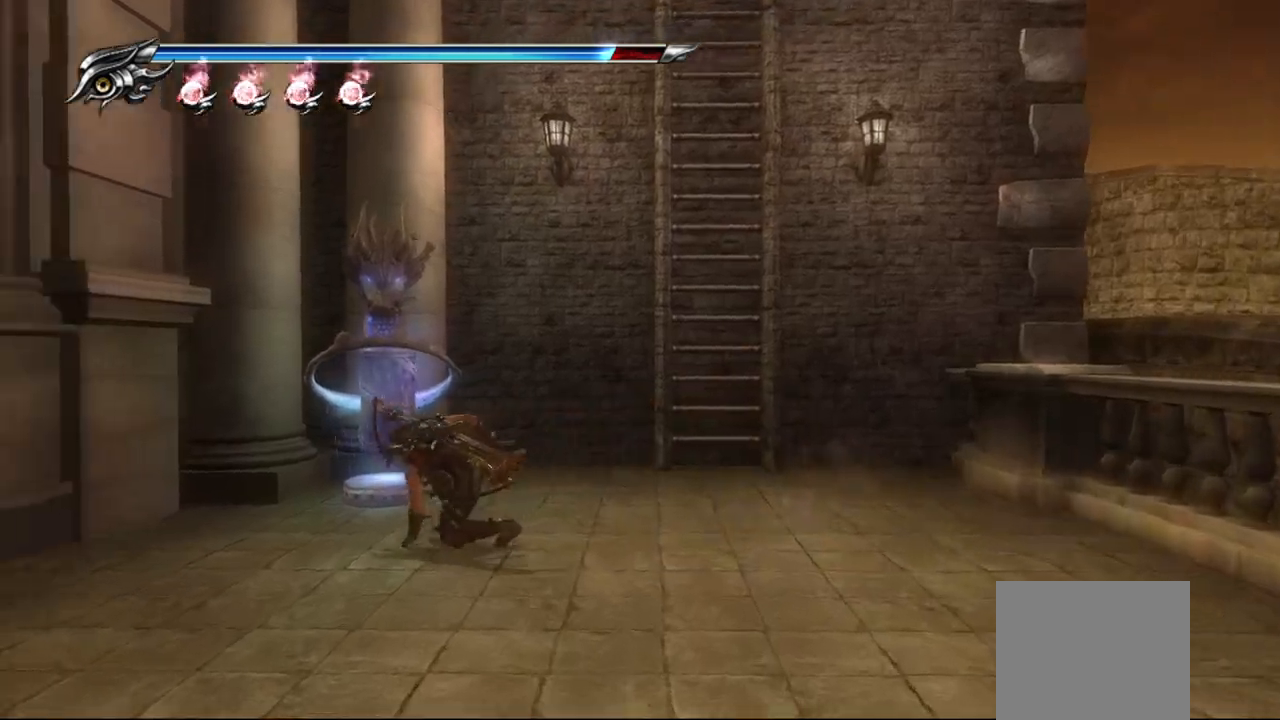
{"buttons": [], "left_stick": "right", "right_stick": "center", "events": [[133, "CIRCLE", "up"], [500, "left_stick", "right"]]}
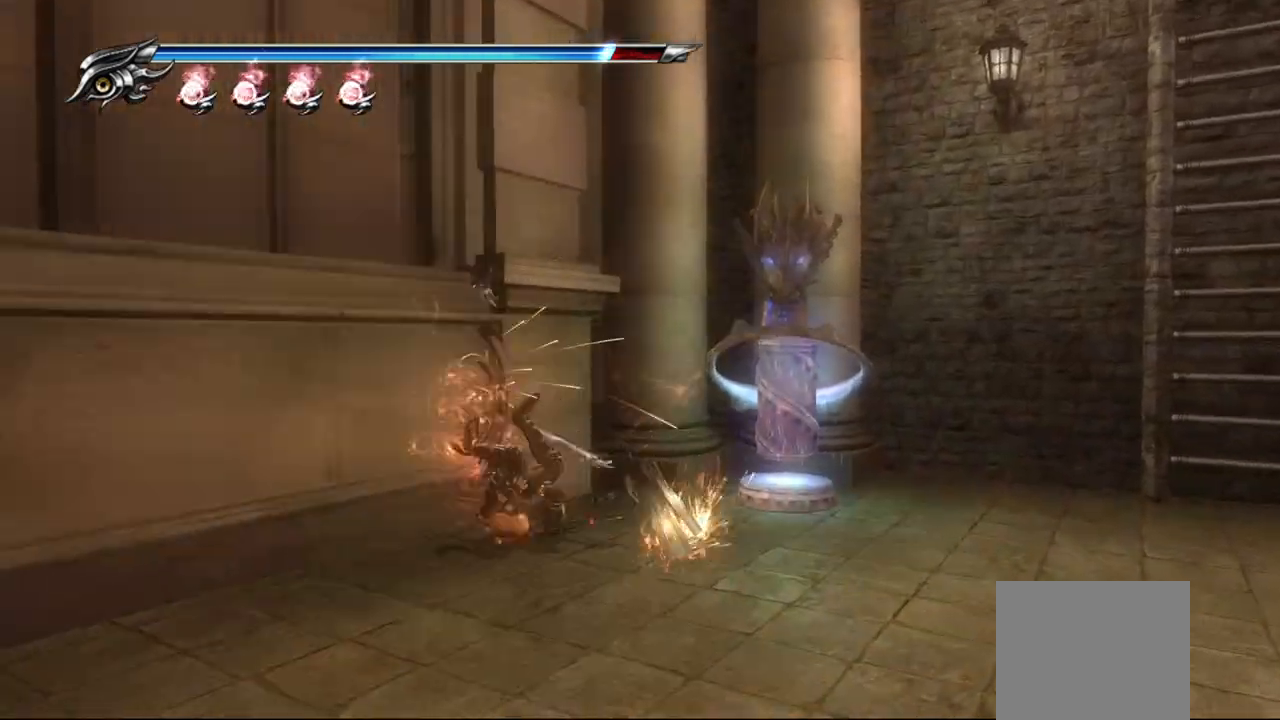
{"buttons": [], "left_stick": "right", "right_stick": "center", "events": []}
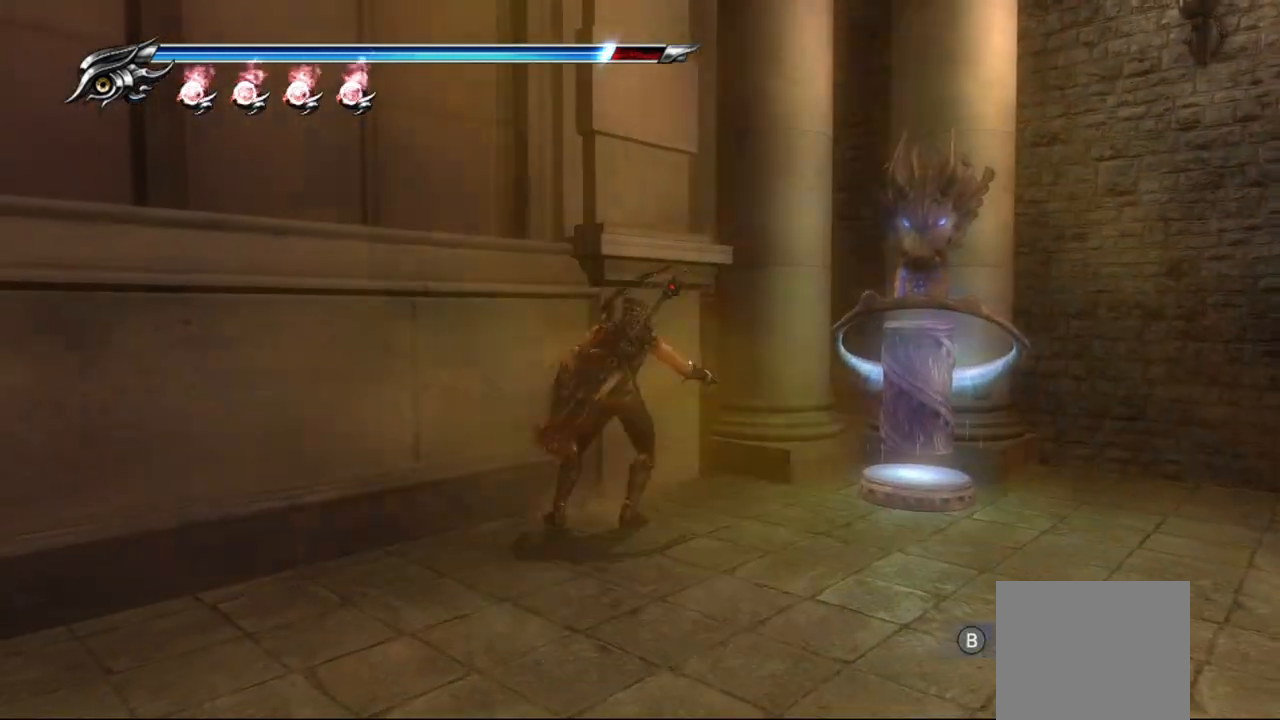
{"buttons": [], "left_stick": "right", "right_stick": "center", "events": [[300, "CIRCLE", "down"], [467, "CIRCLE", "up"]]}
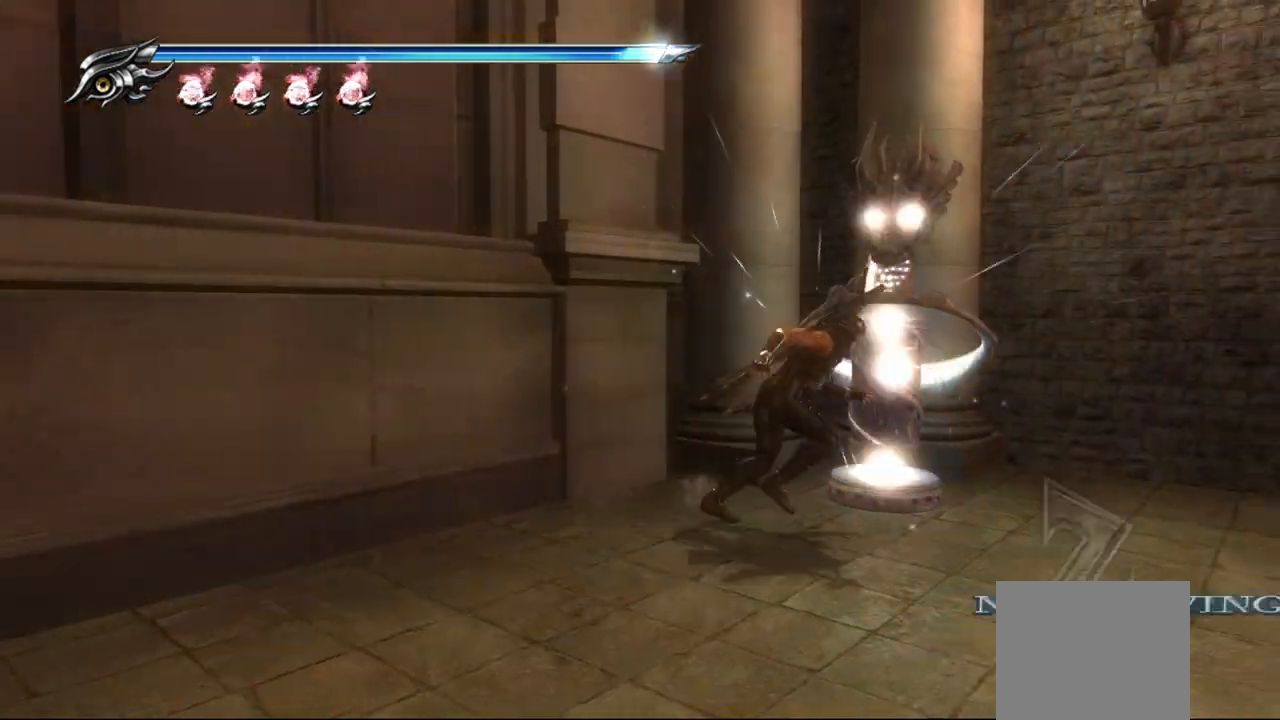
{"buttons": [], "left_stick": "right", "right_stick": "center", "events": []}
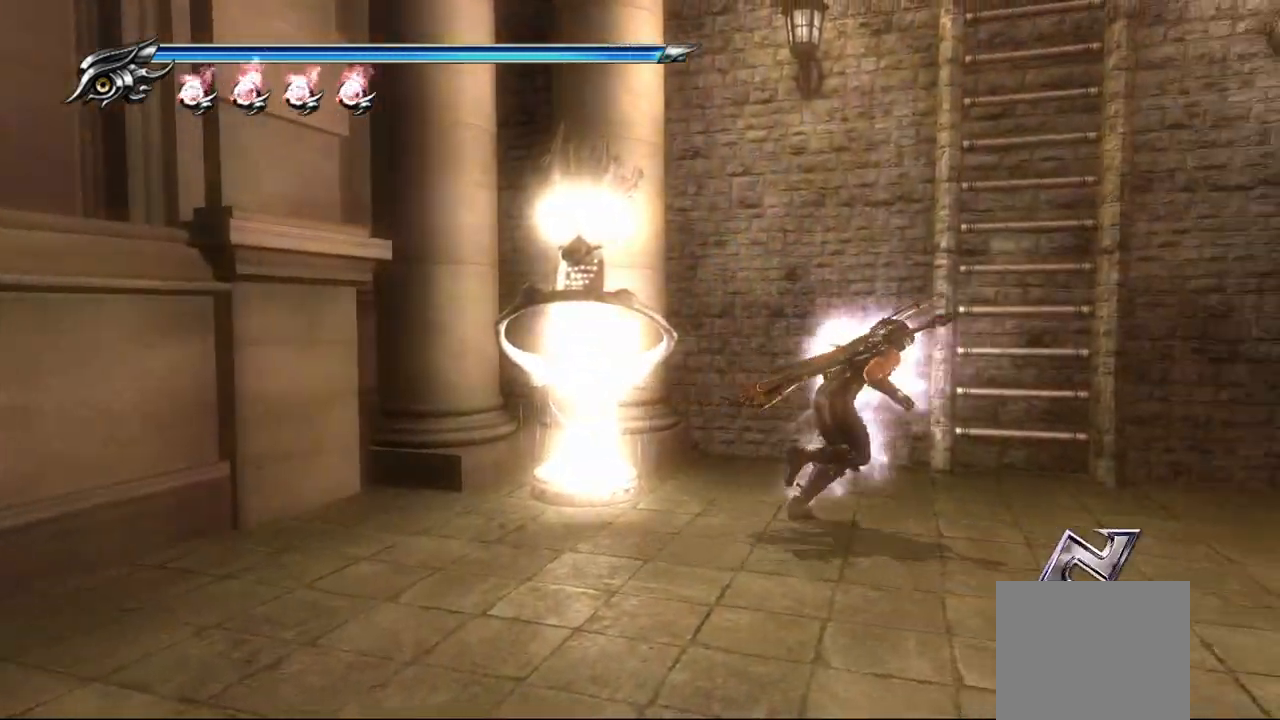
{"buttons": [], "left_stick": "up-left", "right_stick": "center", "events": [[150, "left_stick", "up-right"], [300, "left_stick", "up-left"]]}
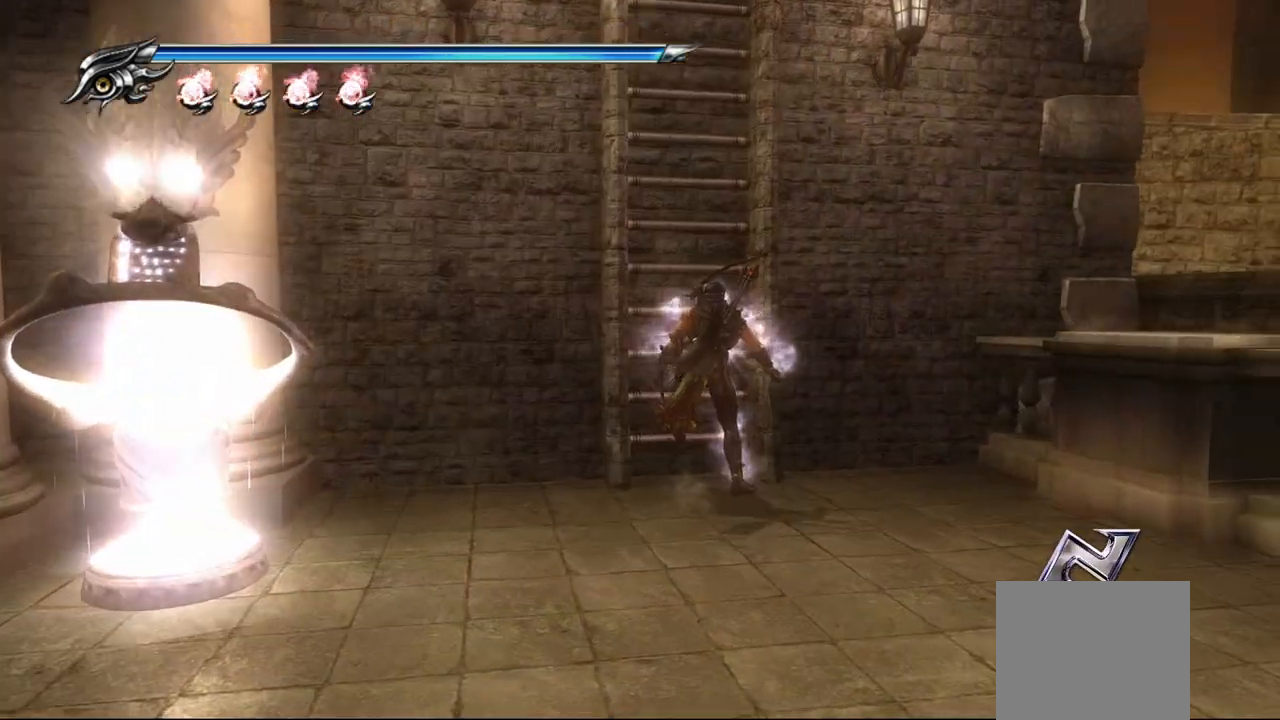
{"buttons": [], "left_stick": "up-left", "right_stick": "center", "events": []}
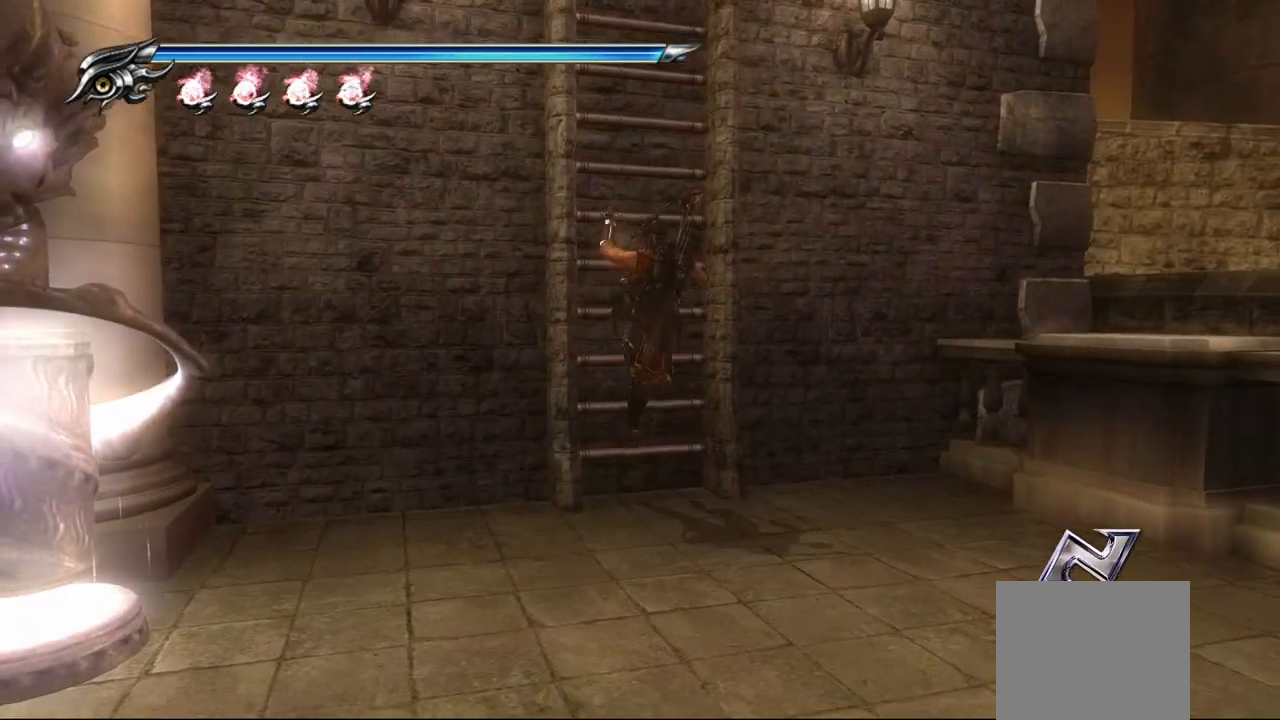
{"buttons": [], "left_stick": "up-left", "right_stick": "center", "events": []}
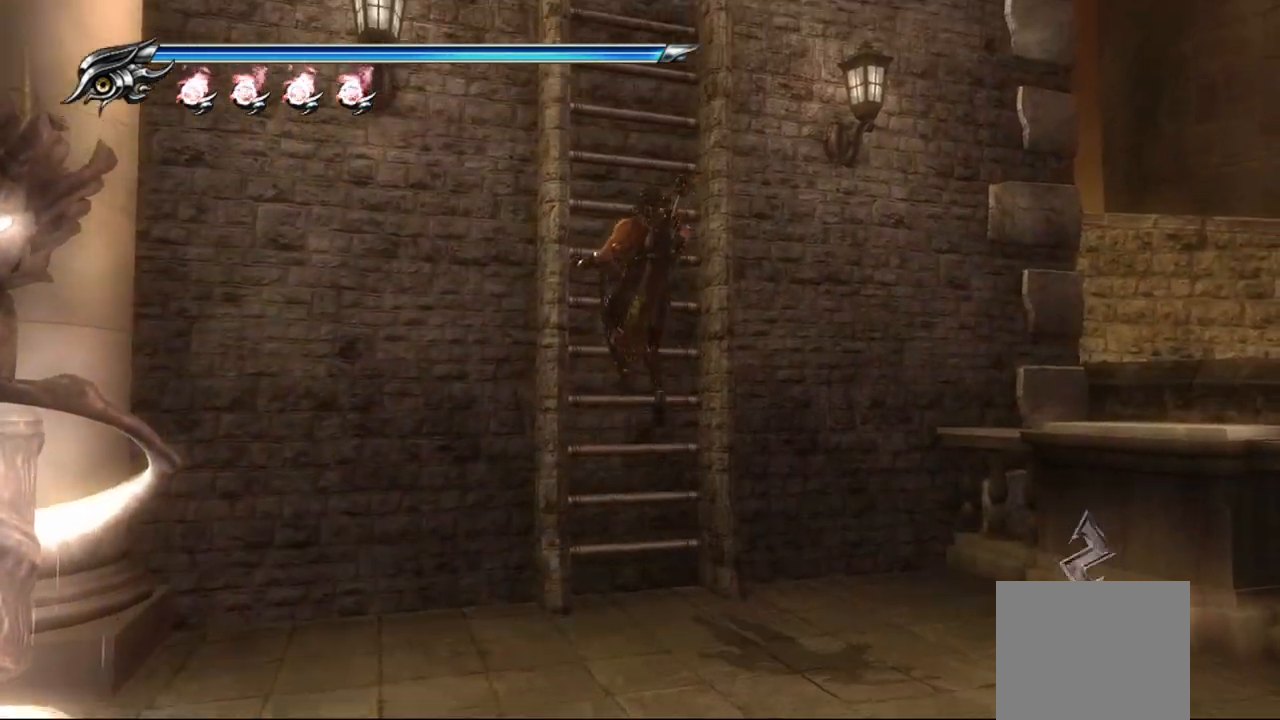
{"buttons": [], "left_stick": "up-left", "right_stick": "center", "events": []}
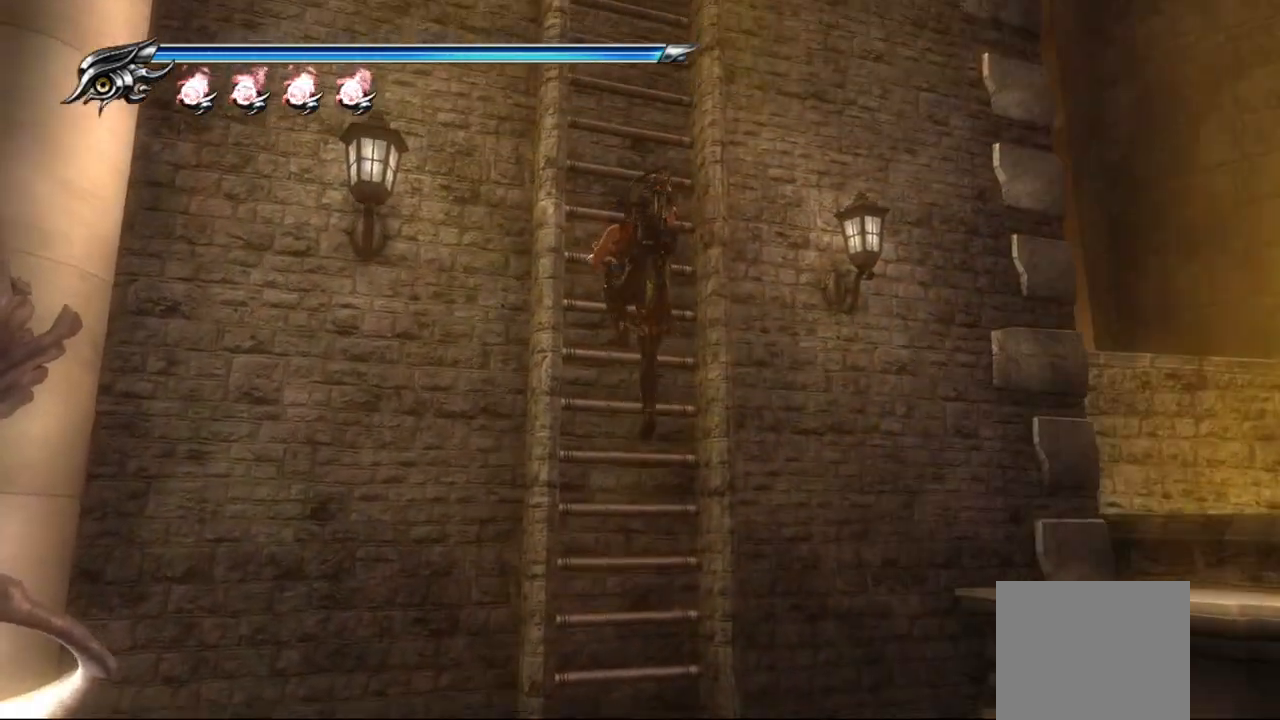
{"buttons": [], "left_stick": "up-left", "right_stick": "center", "events": []}
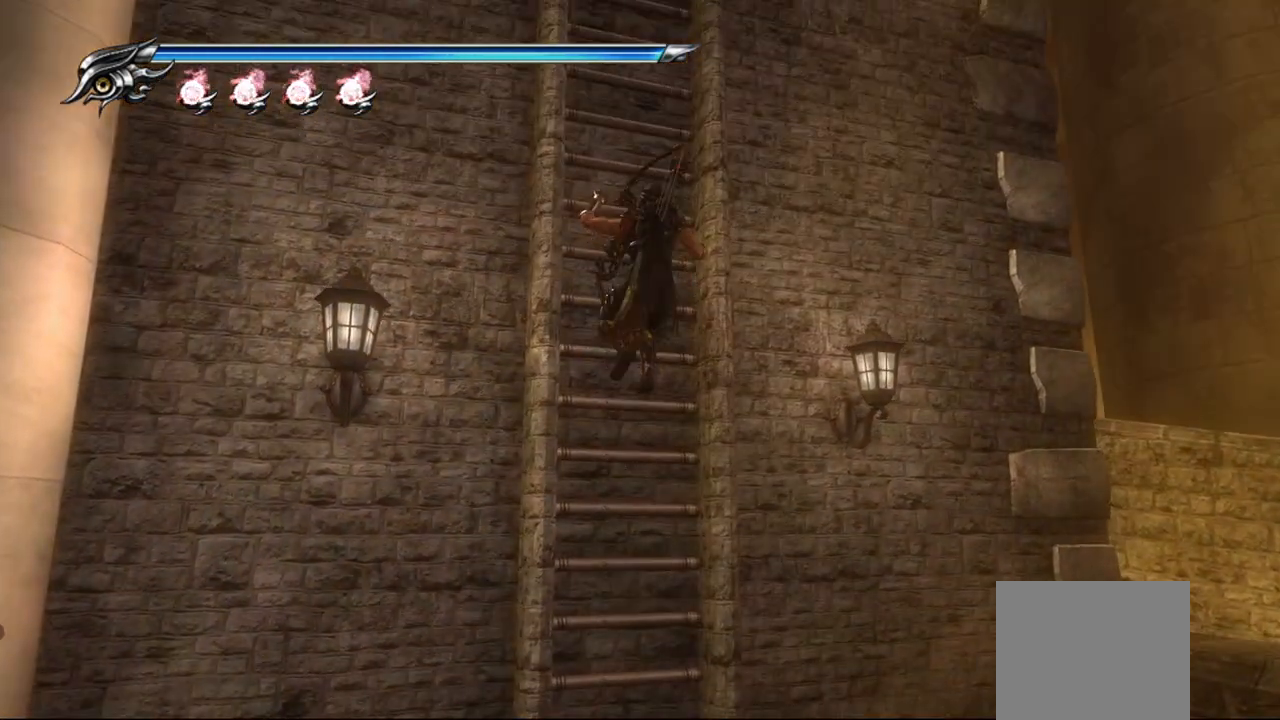
{"buttons": [], "left_stick": "up", "right_stick": "center", "events": [[433, "left_stick", "up"]]}